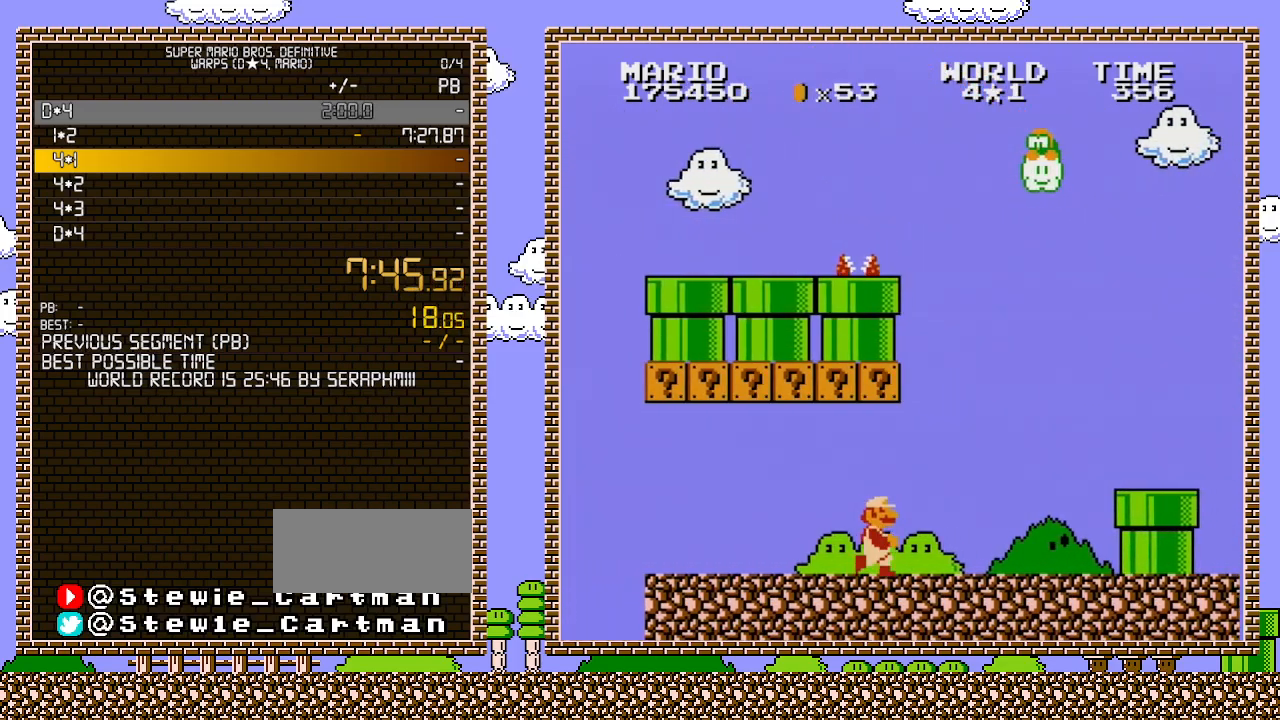
Gameplay with a controller (Nintendo layout); each line is a JSON object with the inputs held at the frame after it. "events" lists button and stick changes between this image and that frame as [ms after this image, input, new state], when the widget could be followed in between. Not read: L3 R3.
{"buttons": ["B", "DPAD_DOWN"], "events": [[467, "DPAD_DOWN", "down"], [467, "DPAD_RIGHT", "up"]]}
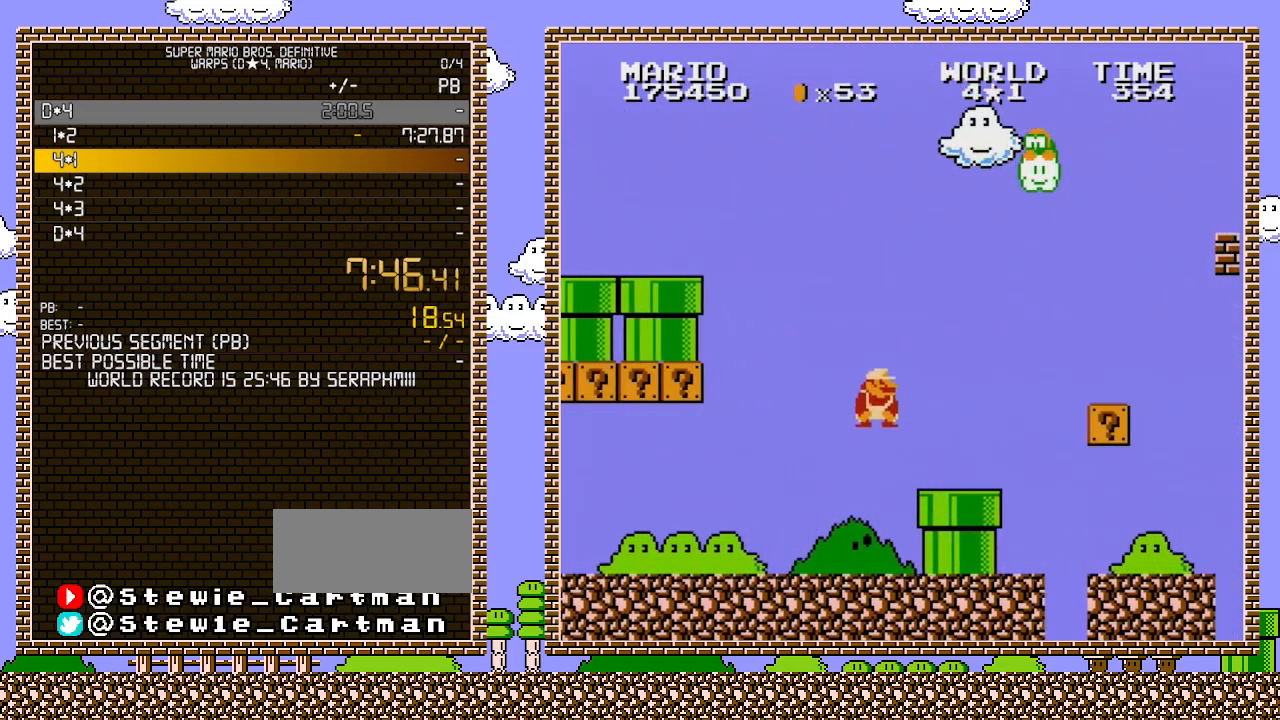
{"buttons": ["B", "DPAD_RIGHT"], "events": [[33, "A", "down"], [100, "DPAD_RIGHT", "down"], [167, "DPAD_DOWN", "up"], [383, "A", "up"]]}
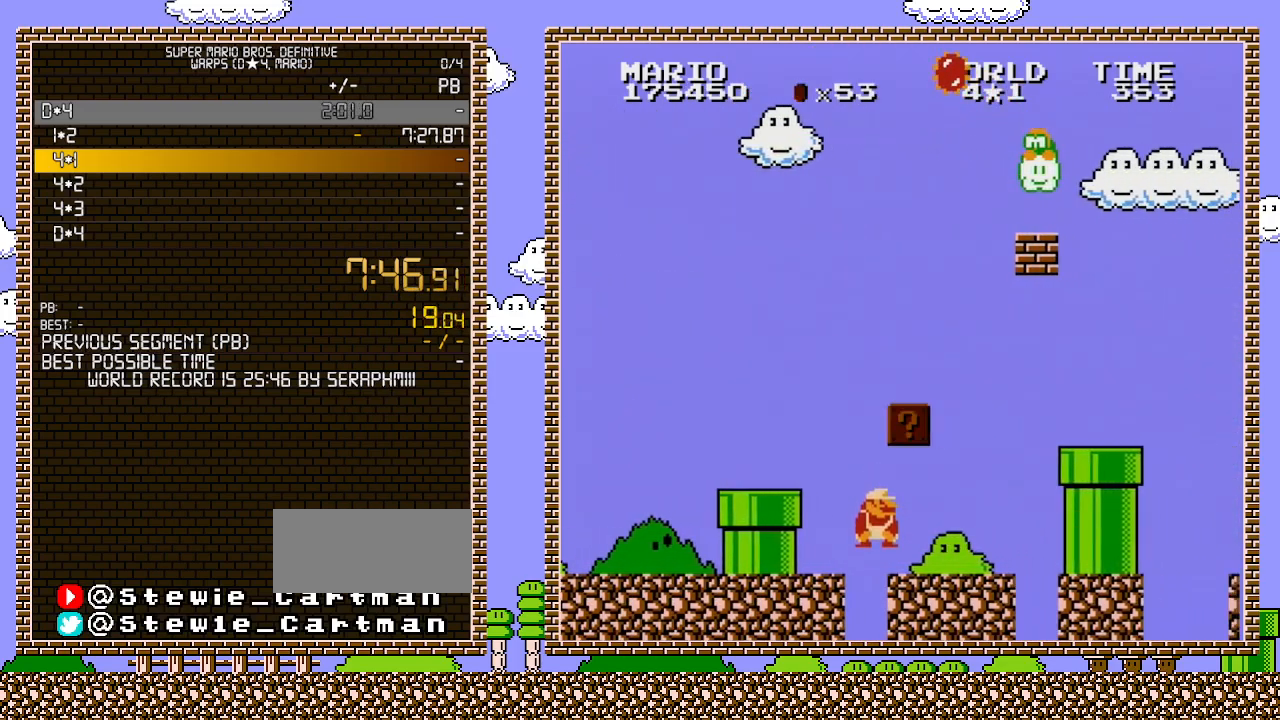
{"buttons": ["A", "B", "DPAD_RIGHT"], "events": [[283, "DPAD_DOWN", "down"], [283, "DPAD_RIGHT", "up"], [350, "A", "down"], [467, "DPAD_RIGHT", "down"], [500, "DPAD_DOWN", "up"]]}
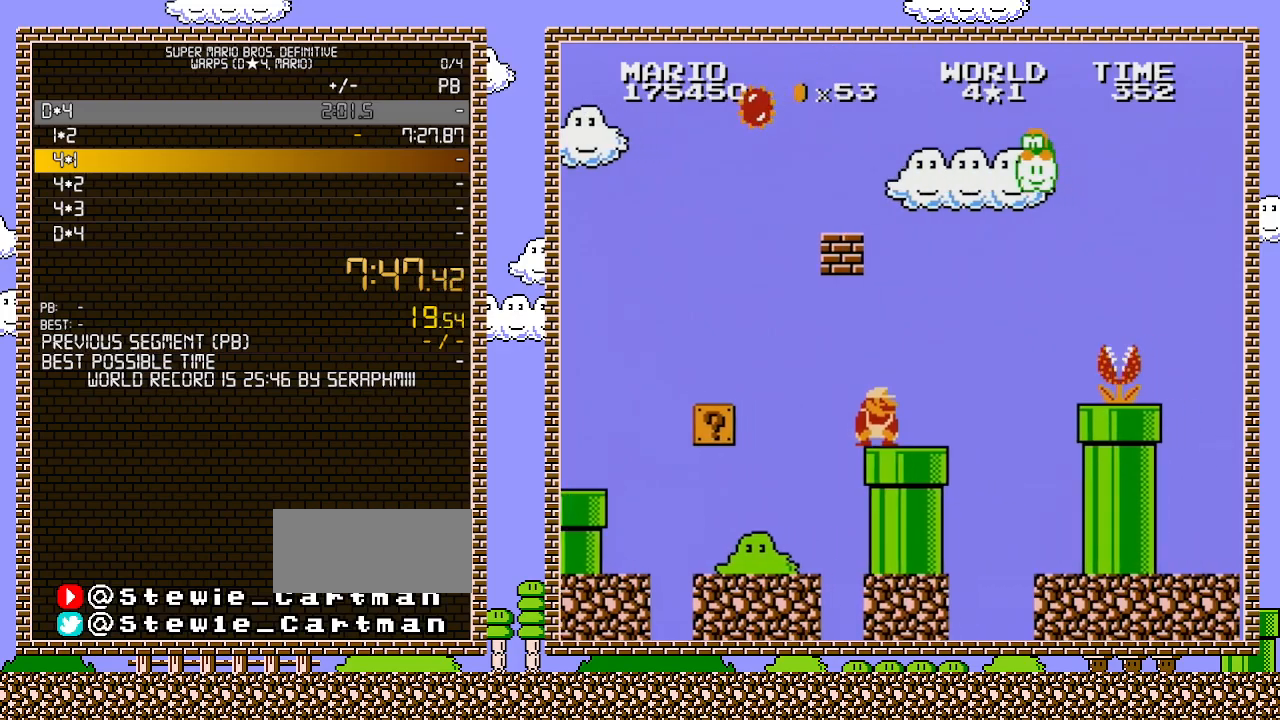
{"buttons": ["A", "B", "DPAD_RIGHT"], "events": [[67, "A", "up"], [317, "A", "down"]]}
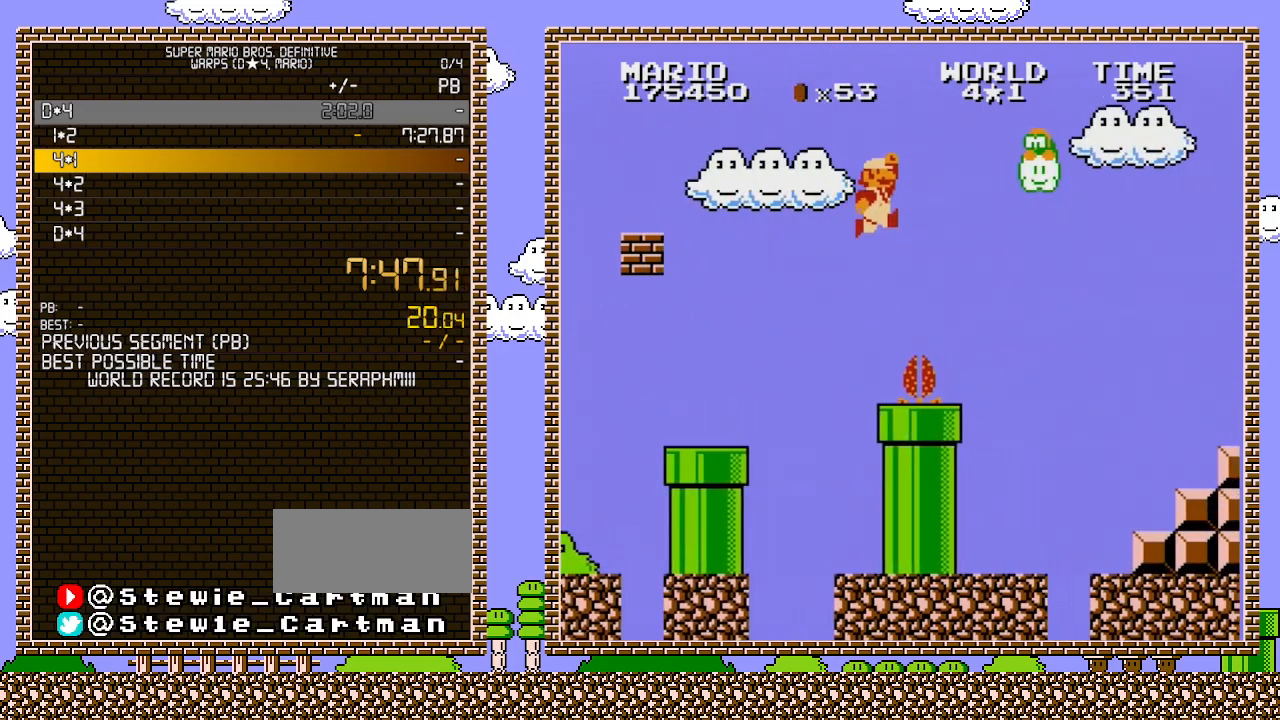
{"buttons": ["B", "DPAD_RIGHT"], "events": [[500, "A", "up"]]}
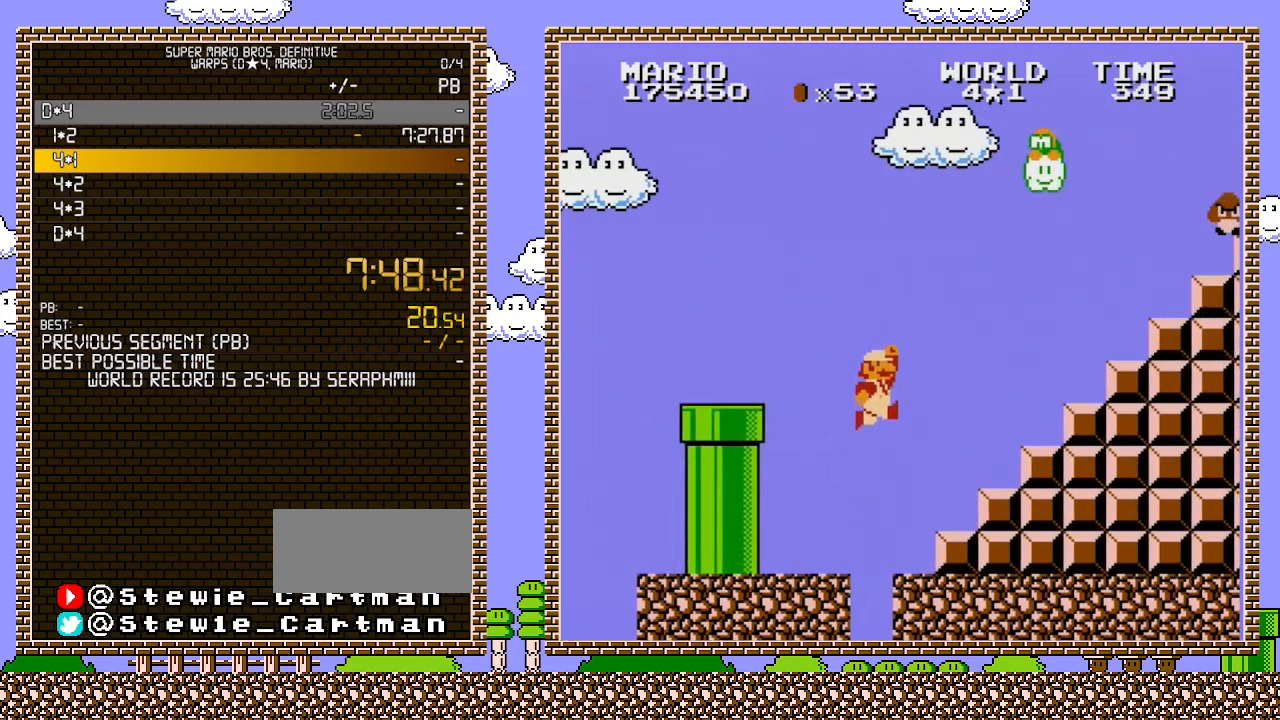
{"buttons": ["A", "B"], "events": [[133, "DPAD_LEFT", "down"], [133, "DPAD_RIGHT", "up"], [150, "DPAD_UP", "down"], [250, "DPAD_LEFT", "up"], [250, "DPAD_UP", "up"], [500, "A", "down"]]}
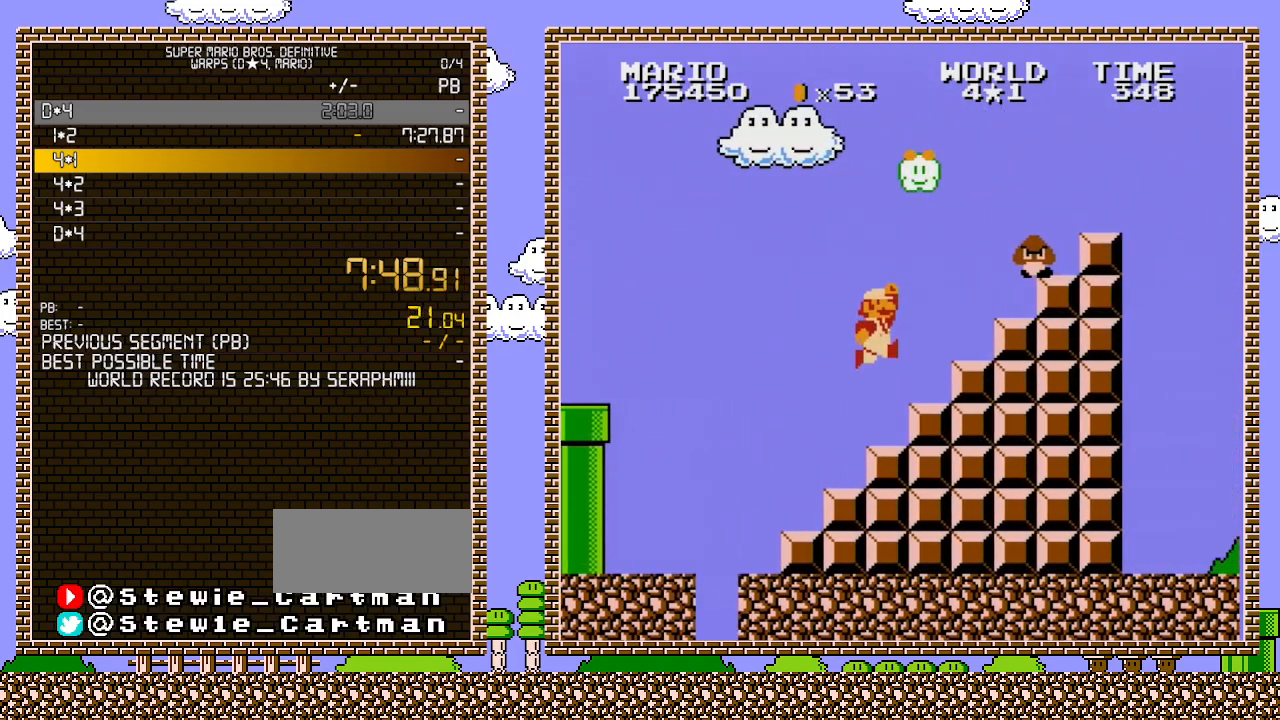
{"buttons": ["A", "B"], "events": [[217, "B", "up"], [467, "B", "down"]]}
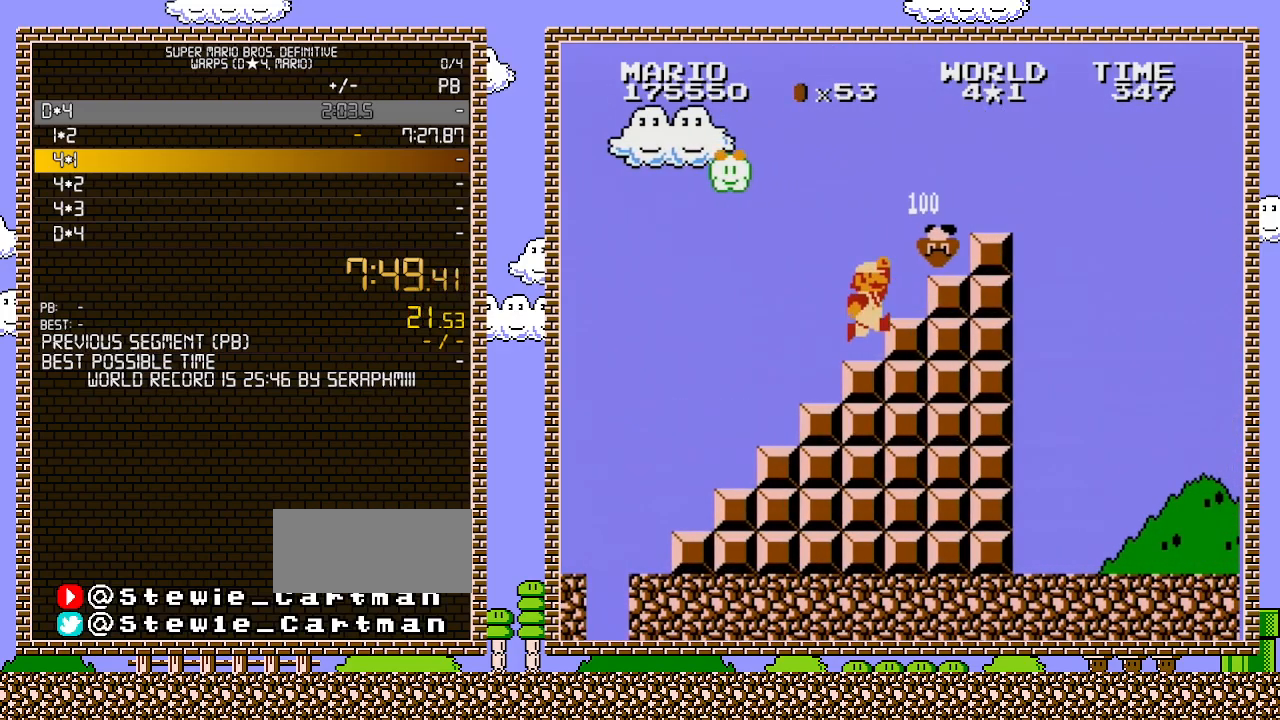
{"buttons": ["A", "B", "DPAD_RIGHT"], "events": [[100, "A", "up"], [217, "A", "down"], [250, "DPAD_RIGHT", "down"]]}
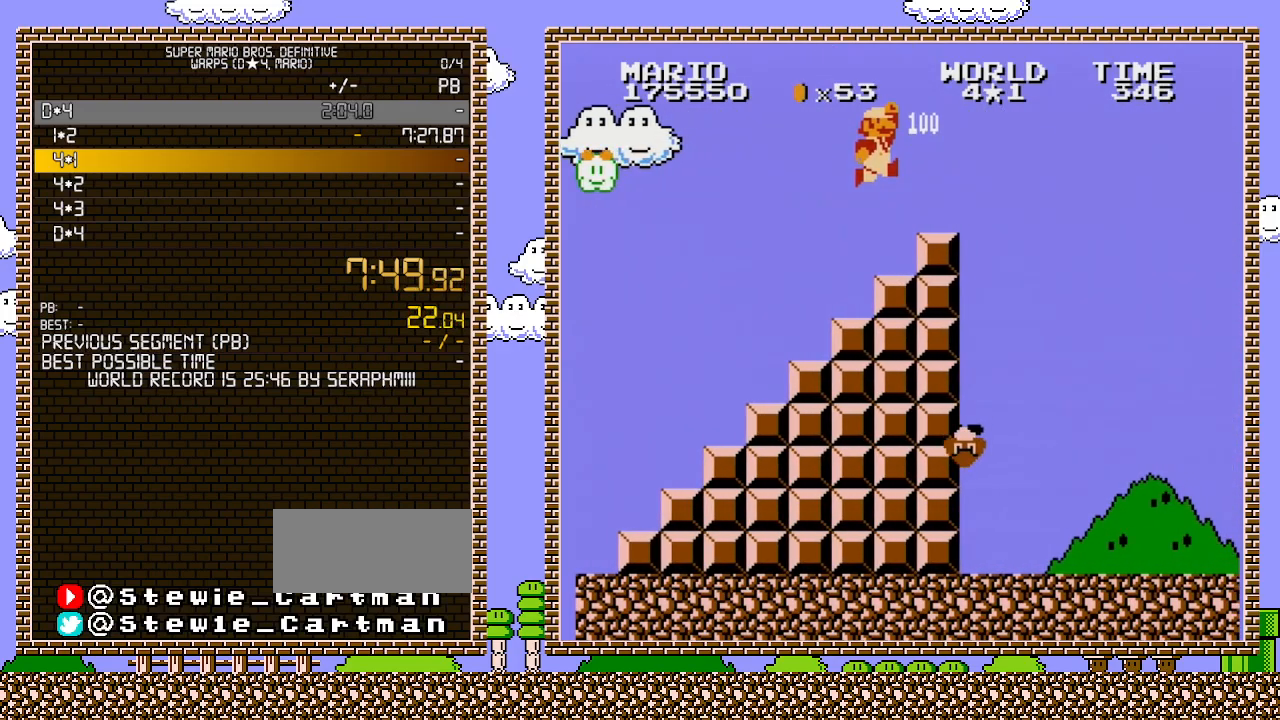
{"buttons": ["B", "DPAD_RIGHT"], "events": [[433, "A", "up"]]}
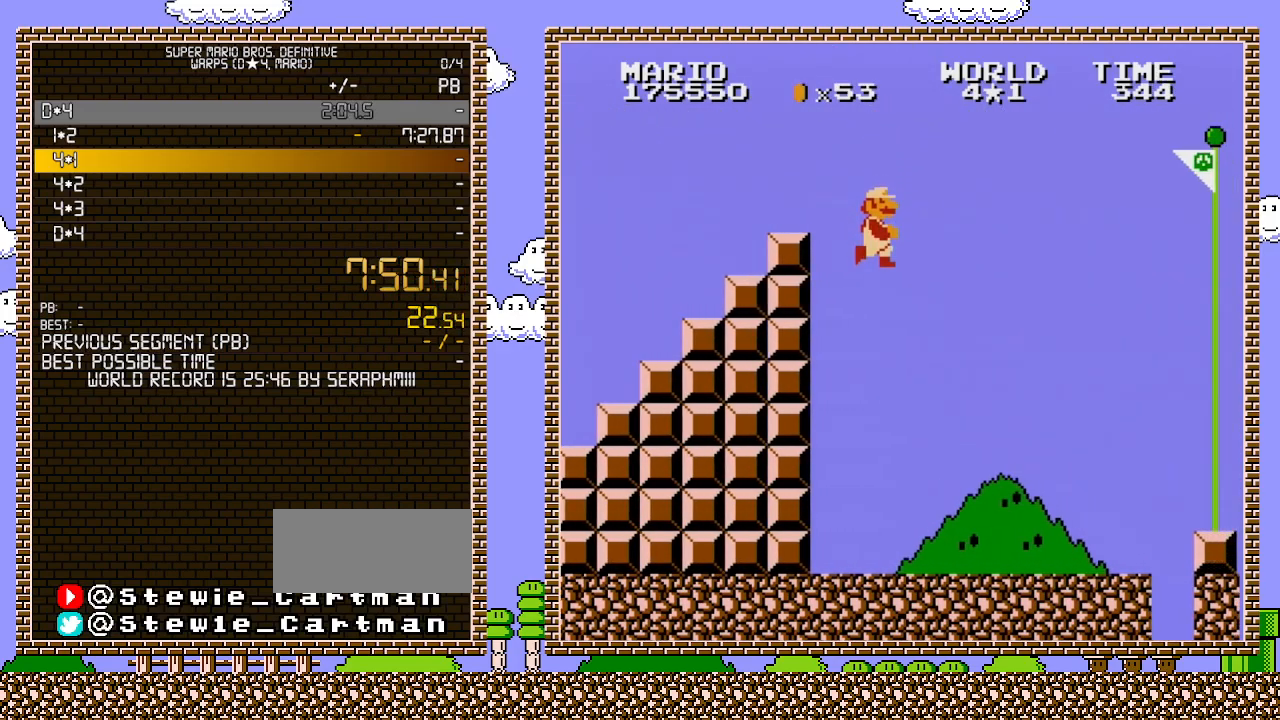
{"buttons": ["B", "DPAD_RIGHT"], "events": []}
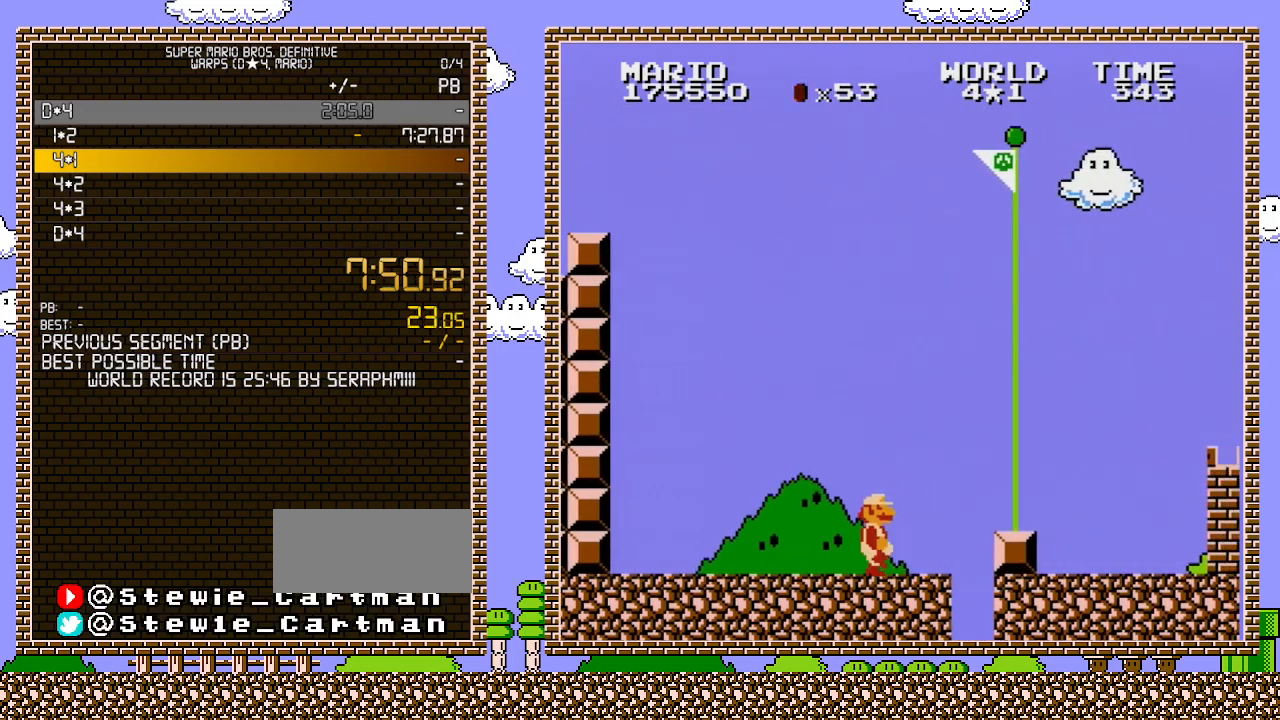
{"buttons": ["B", "DPAD_RIGHT"], "events": [[317, "A", "down"], [400, "A", "up"]]}
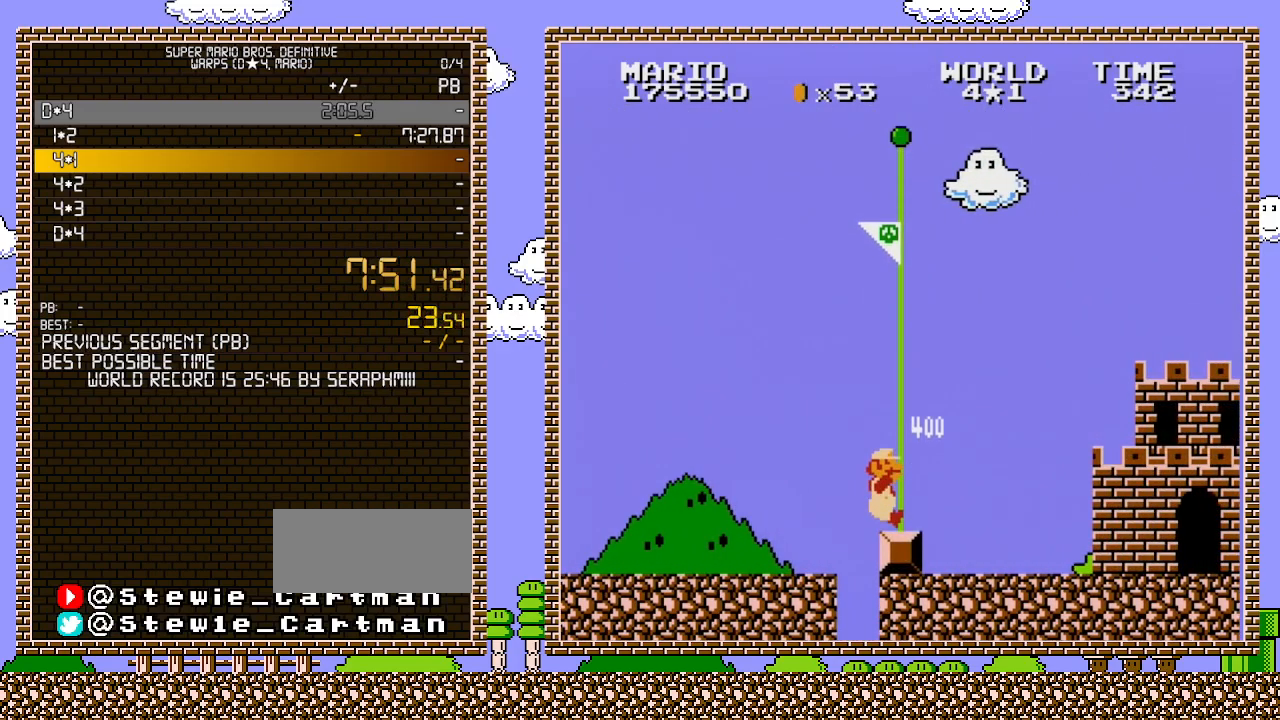
{"buttons": [], "events": [[417, "DPAD_RIGHT", "up"], [433, "B", "up"]]}